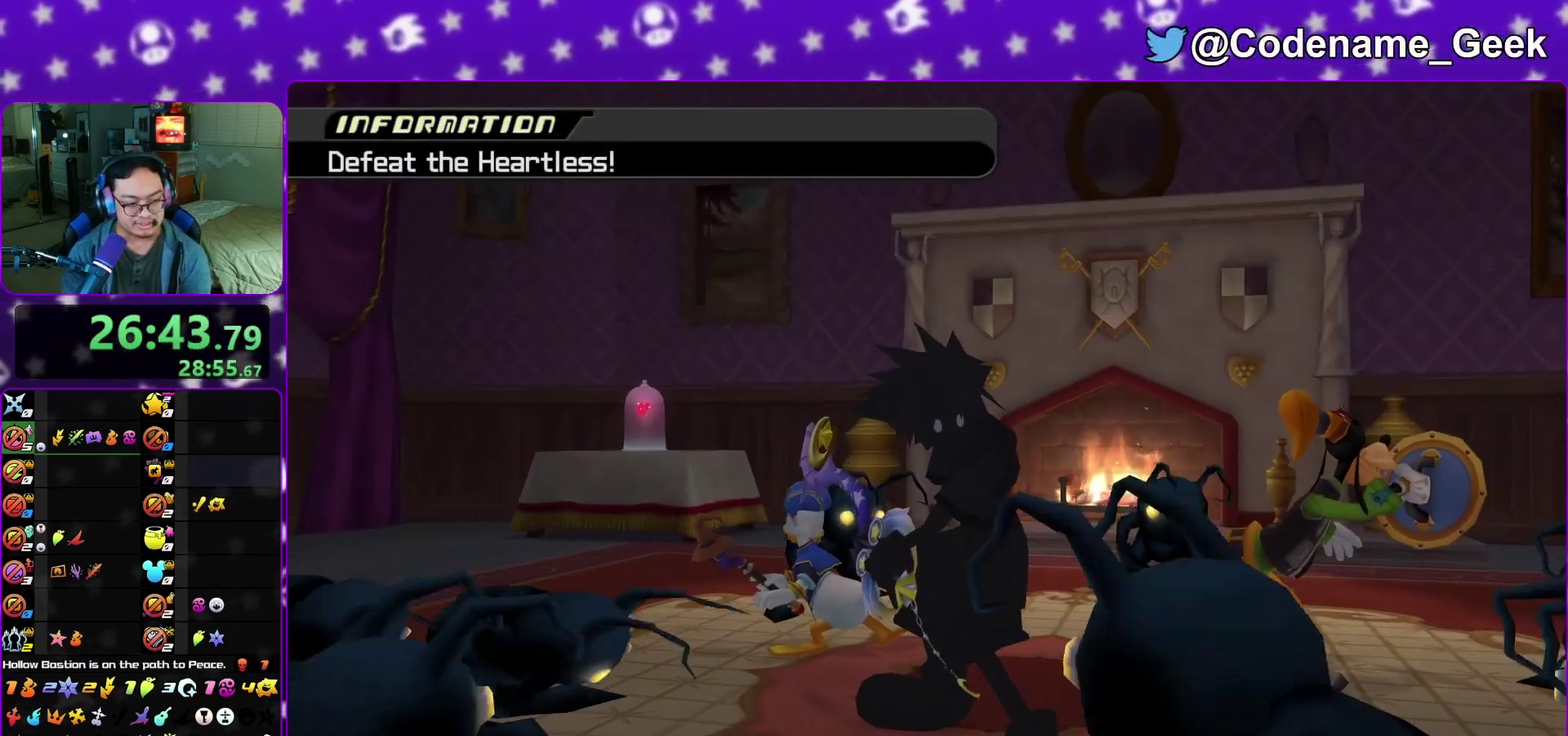
Gameplay with a controller (Nintendo layout); each line is a JSON object with the inputs held at the frame after it (dt_ms = milliseconds from this image to that frame). "events" lists button and stick changes between this image and that frame as [ms after this image, input, new state], when the widget could be followed in between. This overlay highlights the sticks when they move; stick clicks (L3 R3) are not distinguishable. Not read: L3 R3 SELECT START.
{"dt_ms": 300, "buttons": ["B"], "left_stick": "up", "right_stick": "center"}
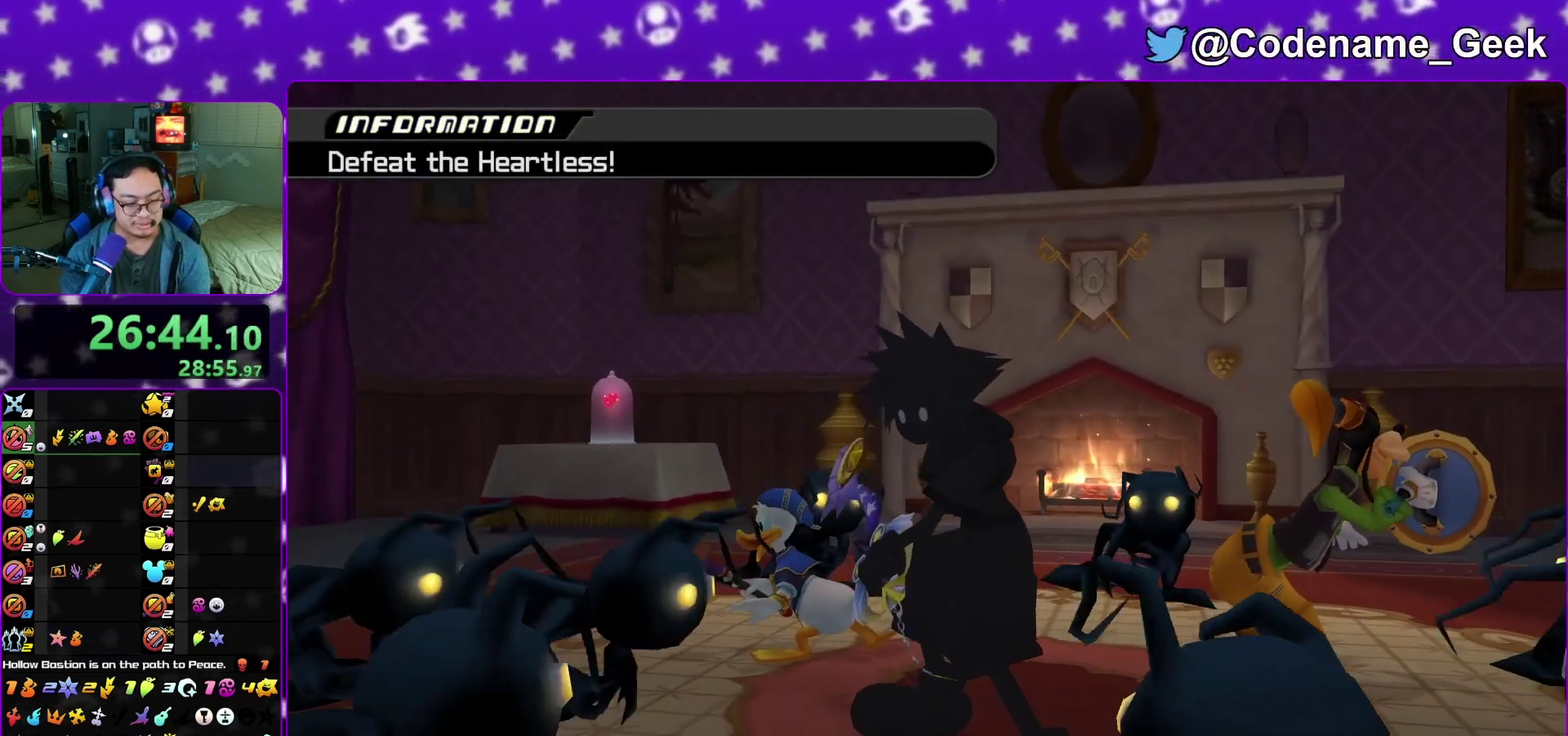
{"dt_ms": 800, "buttons": ["B"], "left_stick": "up", "right_stick": "center"}
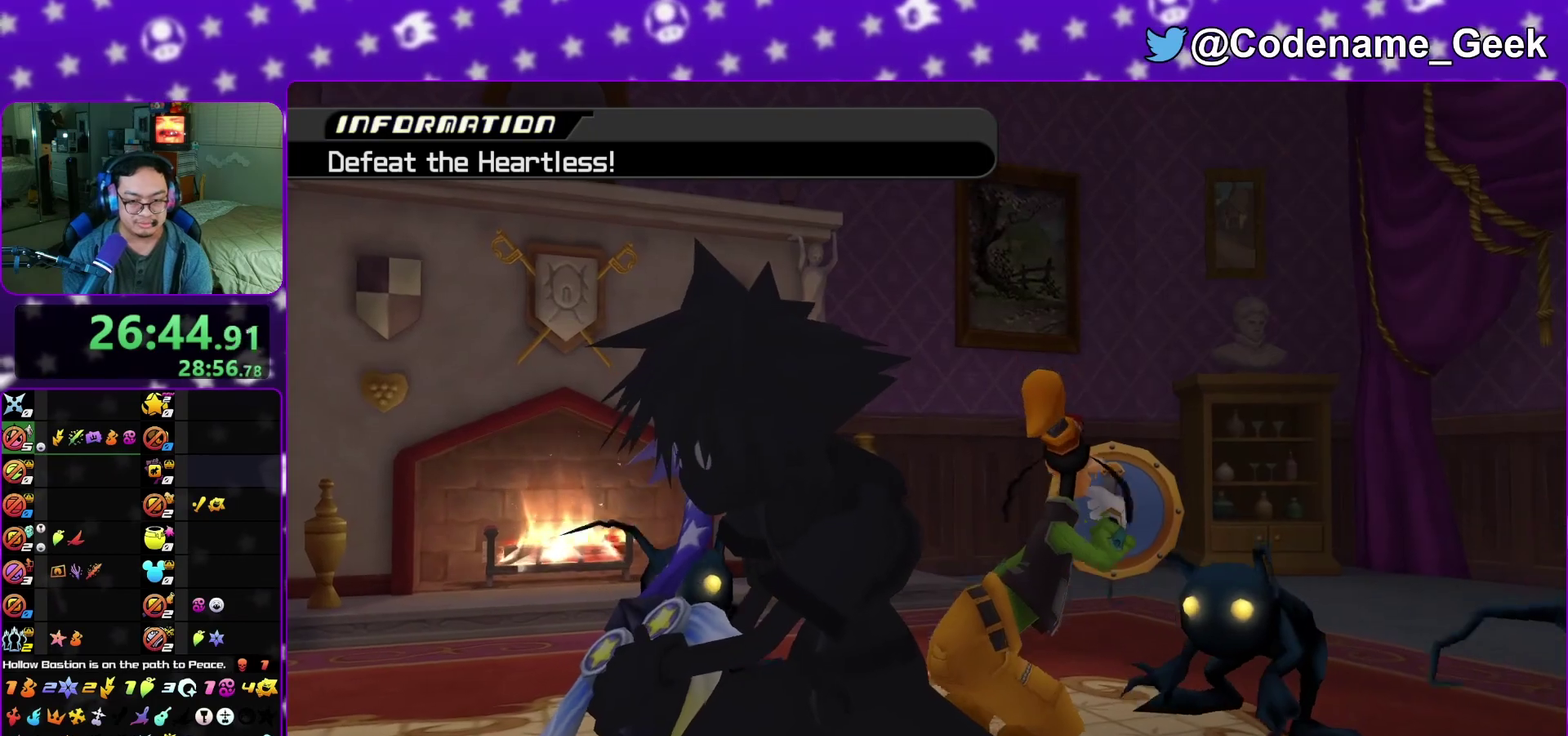
{"dt_ms": 400, "buttons": [], "left_stick": "down", "right_stick": "center"}
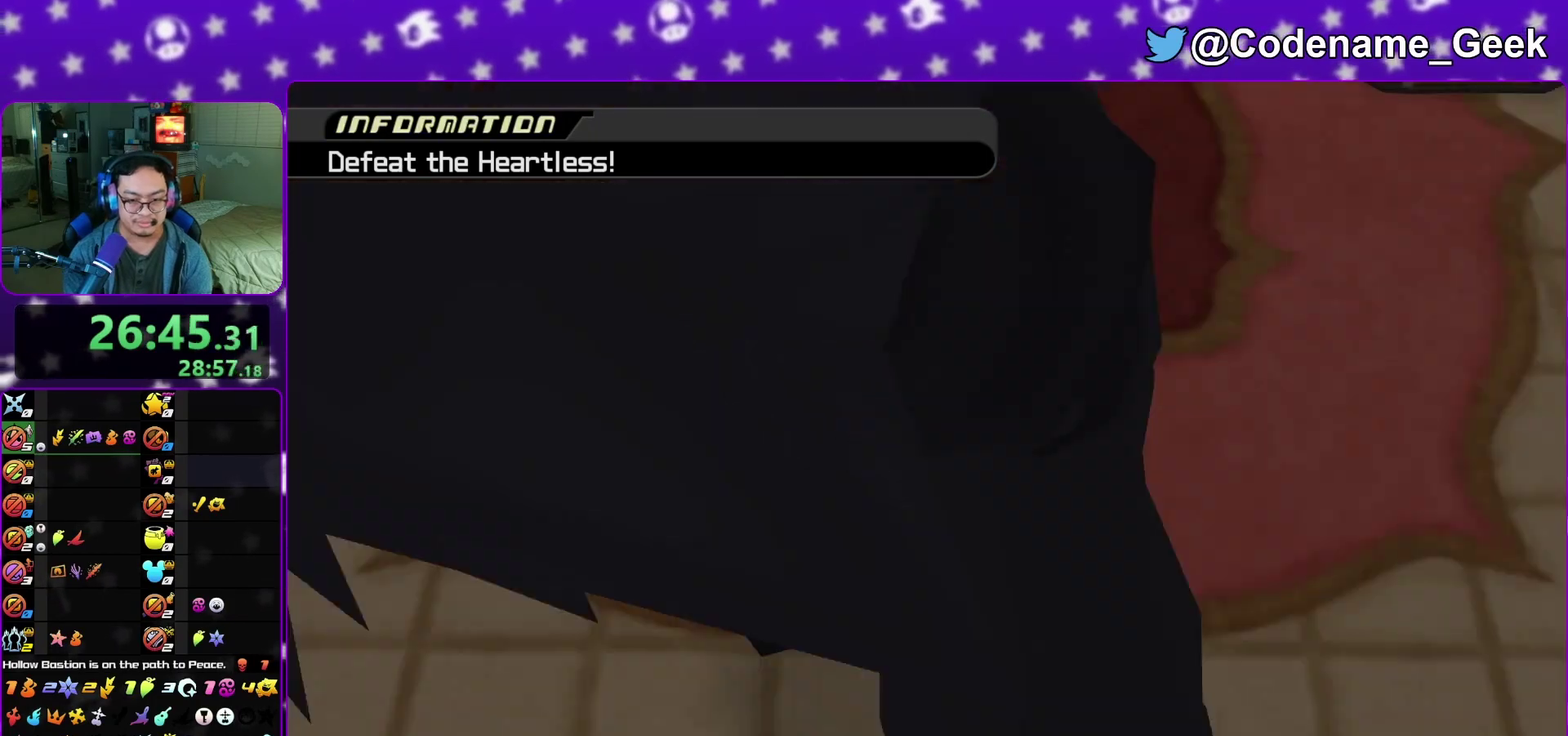
{"dt_ms": 500, "buttons": ["B"], "left_stick": "center", "right_stick": "center"}
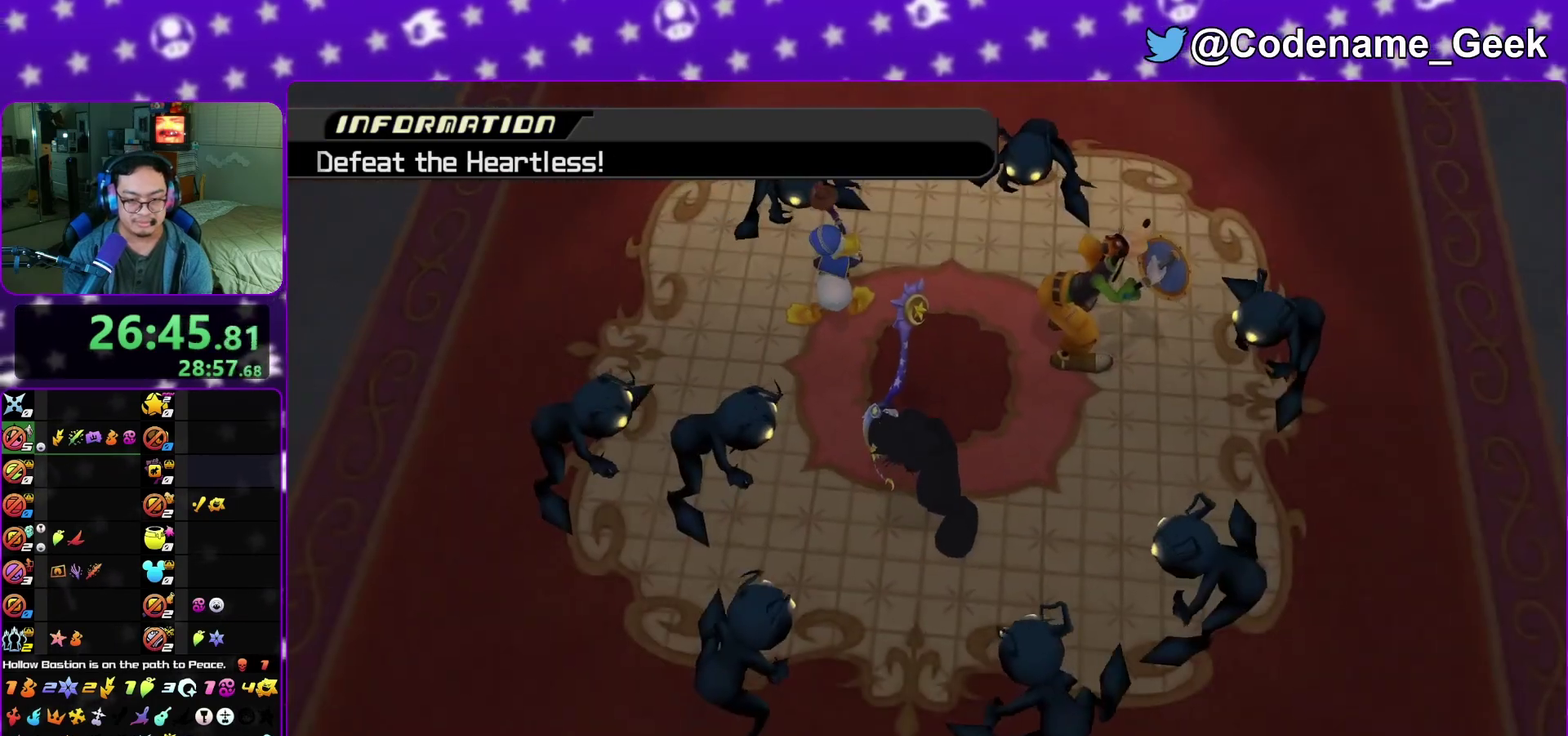
{"dt_ms": 500, "buttons": ["L1"], "left_stick": "center", "right_stick": "center", "events": [[17, "B", "up"], [483, "L1", "down"]]}
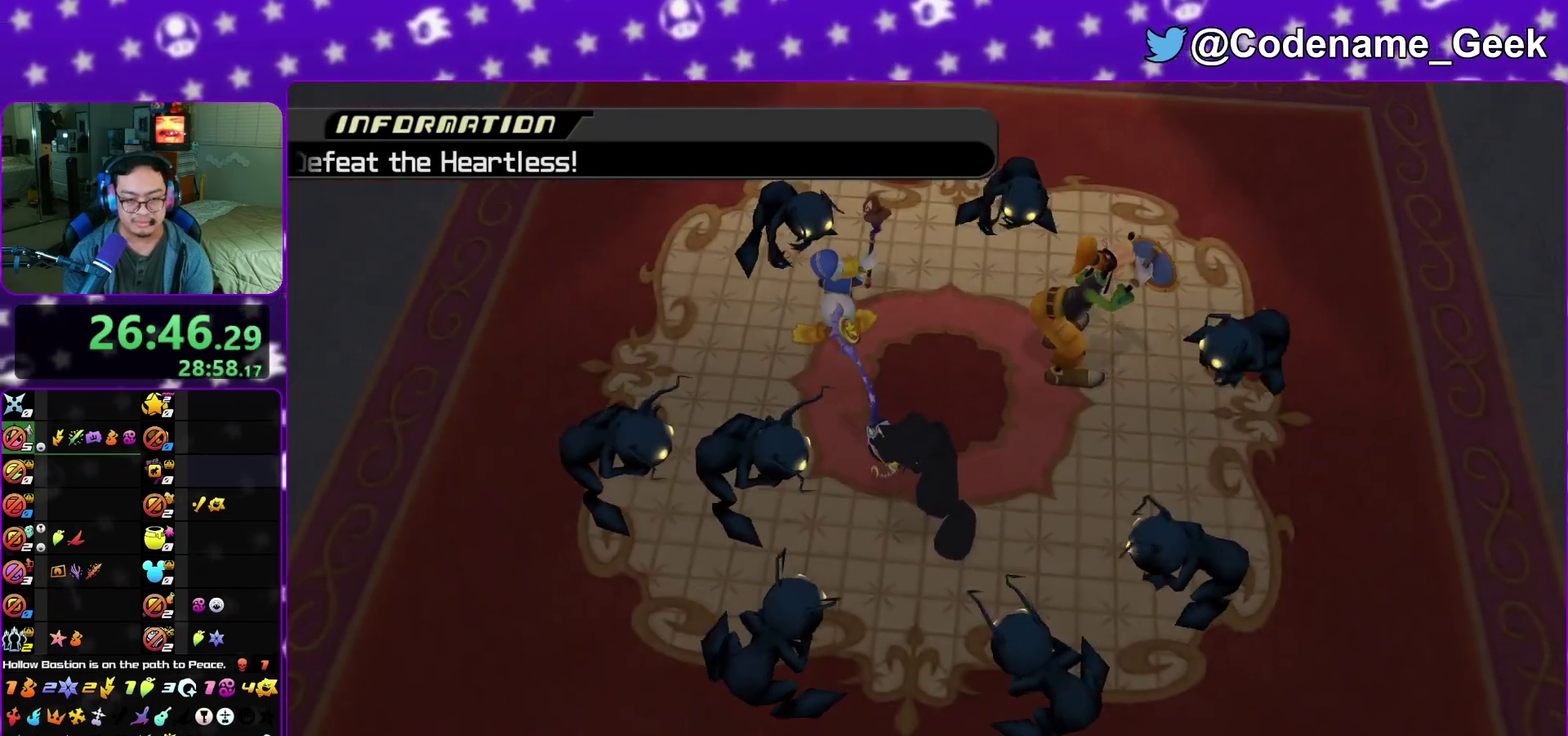
{"dt_ms": 500, "buttons": ["L1"], "left_stick": "center", "right_stick": "down", "events": [[17, "right_stick", "down"], [317, "B", "down"], [400, "B", "up"]]}
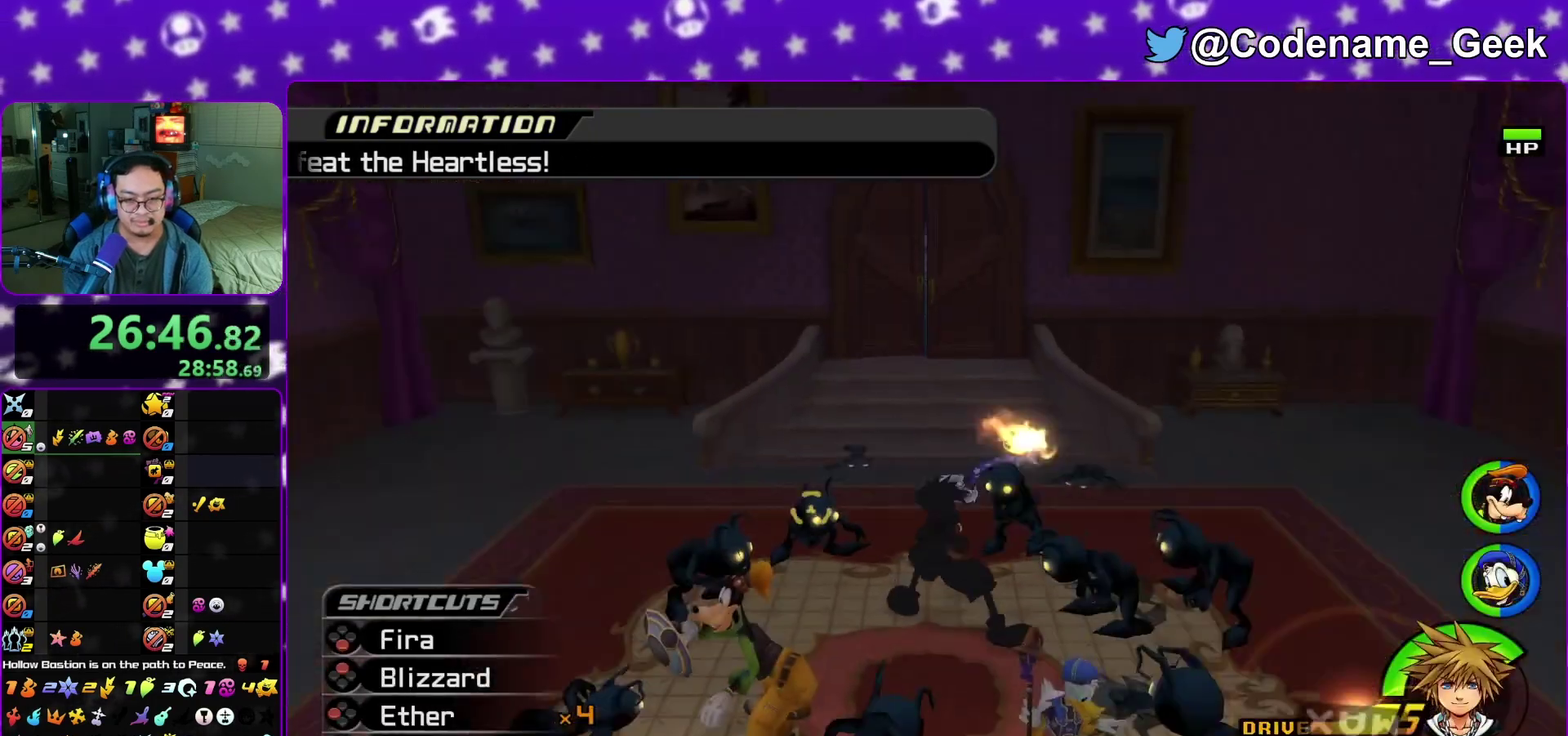
{"dt_ms": 500, "buttons": [], "left_stick": "center", "right_stick": "down", "events": [[33, "B", "down"], [117, "B", "up"], [233, "B", "down"], [350, "B", "up"], [450, "L1", "up"]]}
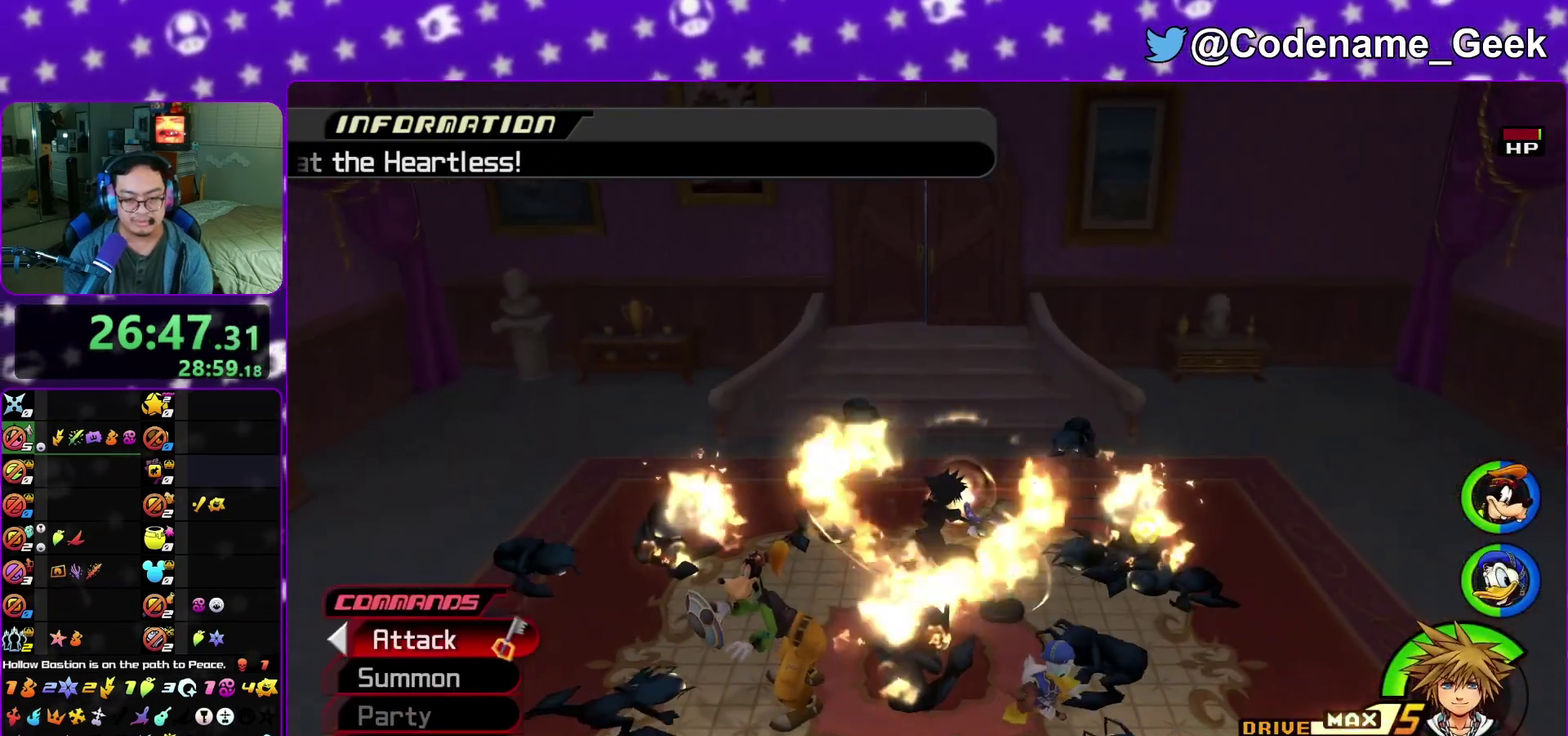
{"dt_ms": 500, "buttons": [], "left_stick": "center", "right_stick": "down", "events": [[317, "A", "down"], [417, "A", "up"]]}
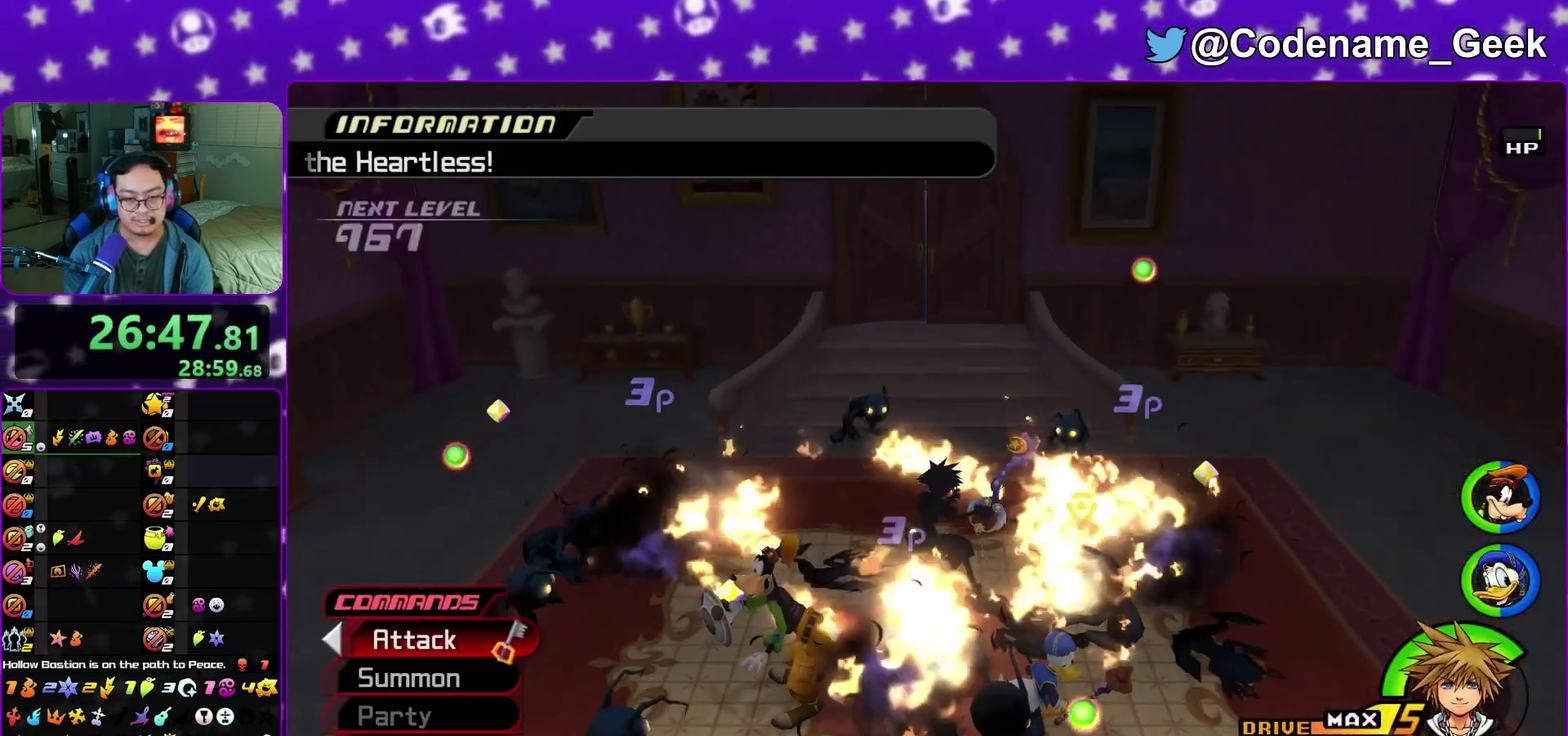
{"dt_ms": 500, "buttons": ["A"], "left_stick": "center", "right_stick": "down", "events": [[33, "A", "down"], [133, "A", "up"], [250, "A", "down"], [350, "A", "up"], [450, "A", "down"]]}
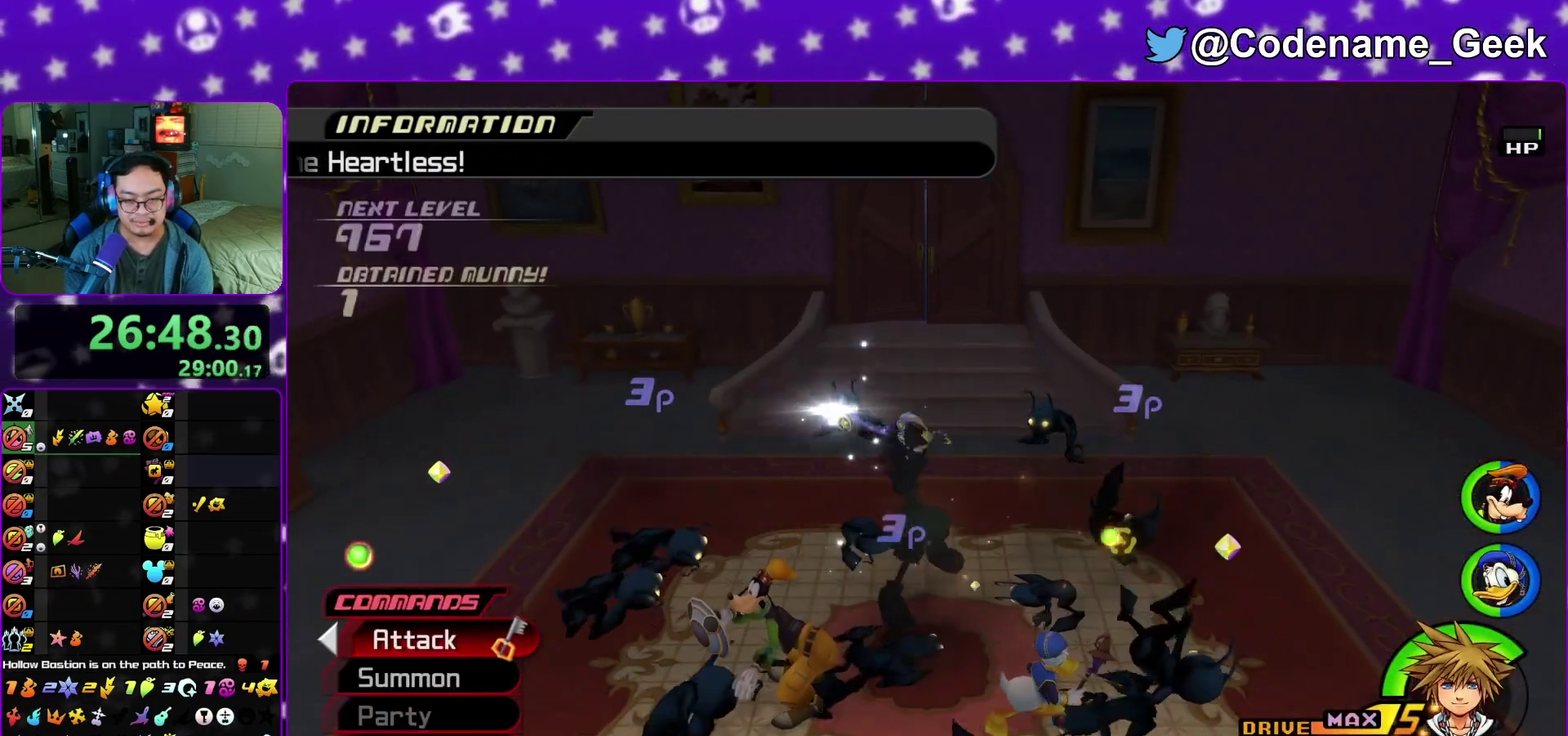
{"dt_ms": 500, "buttons": [], "left_stick": "center", "right_stick": "up"}
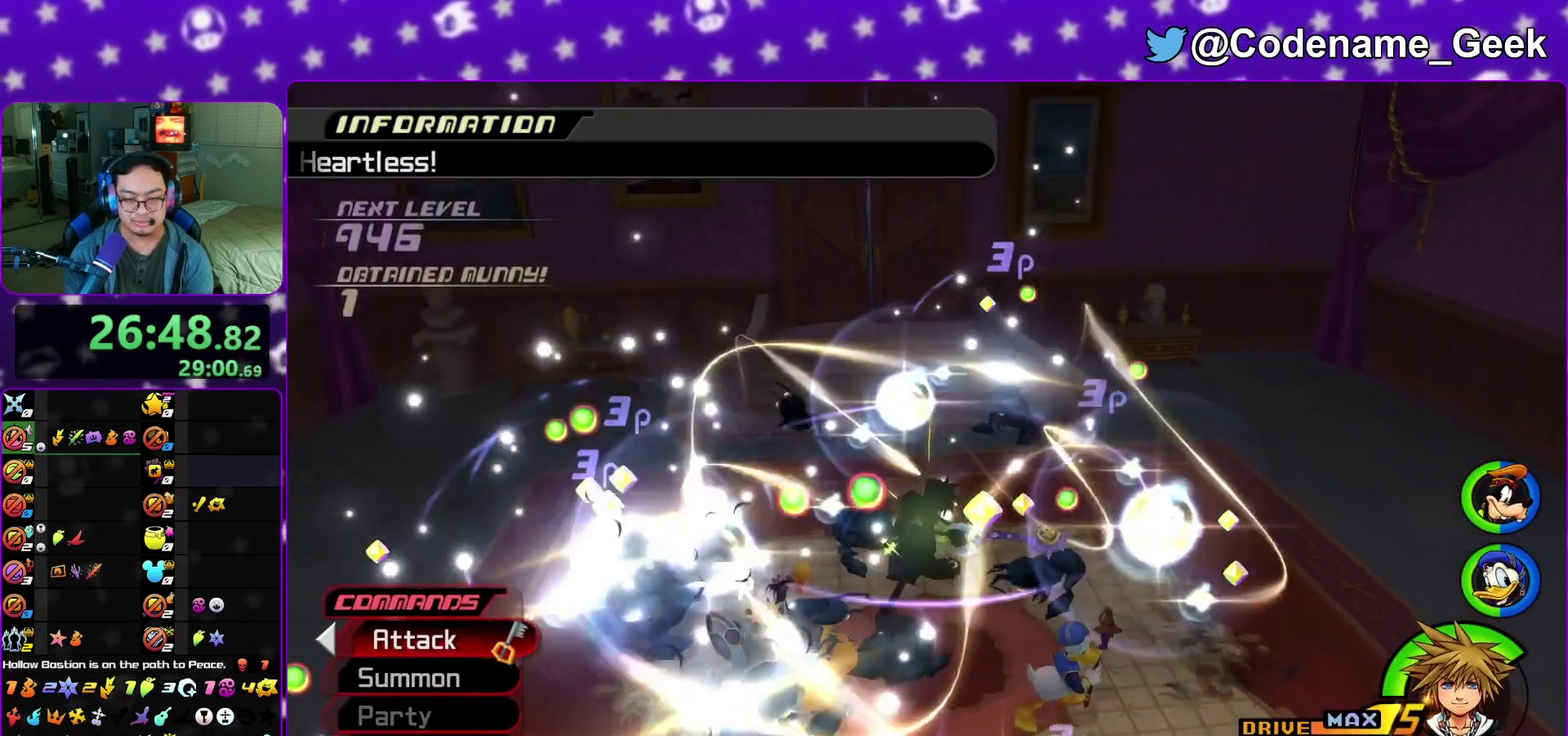
{"dt_ms": 500, "buttons": ["L1"], "left_stick": "up-right", "right_stick": "down"}
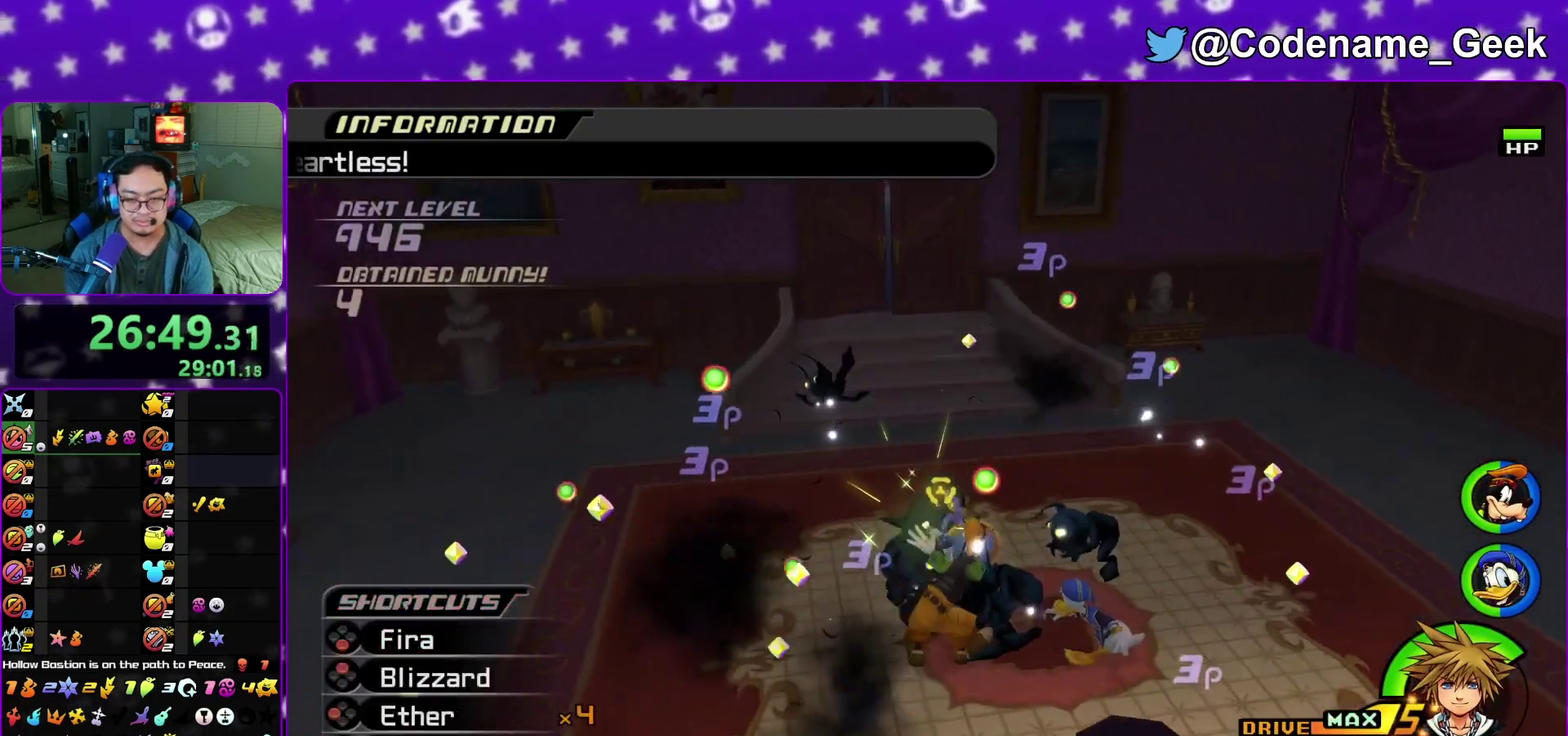
{"dt_ms": 300, "buttons": ["L1"], "left_stick": "up-right", "right_stick": "down", "events": [[100, "B", "down"], [200, "B", "up"]]}
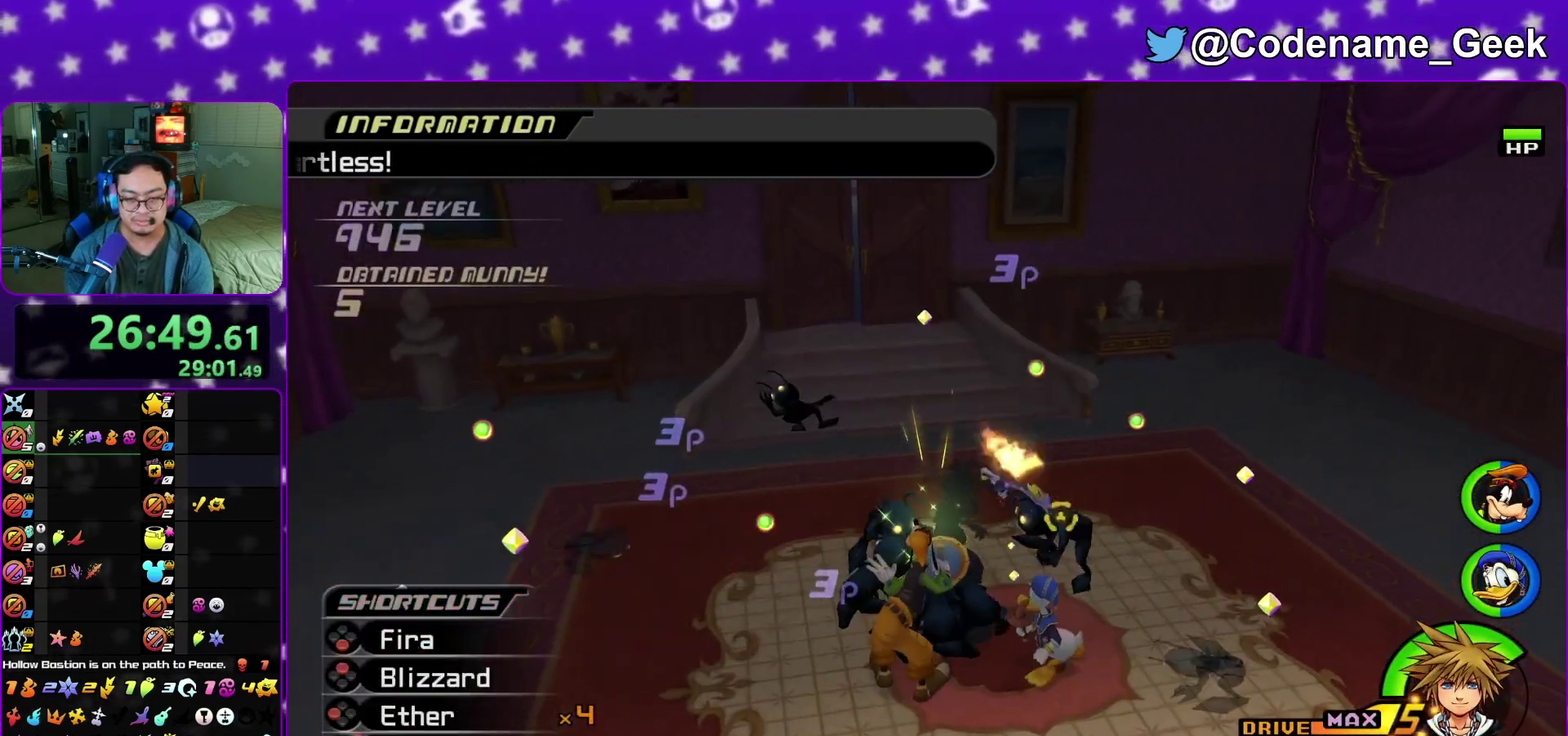
{"dt_ms": 800, "buttons": [], "left_stick": "center", "right_stick": "center", "events": [[17, "B", "down"], [150, "B", "up"], [200, "left_stick", "up"], [217, "L1", "up"], [250, "left_stick", "center"], [467, "right_stick", "center"]]}
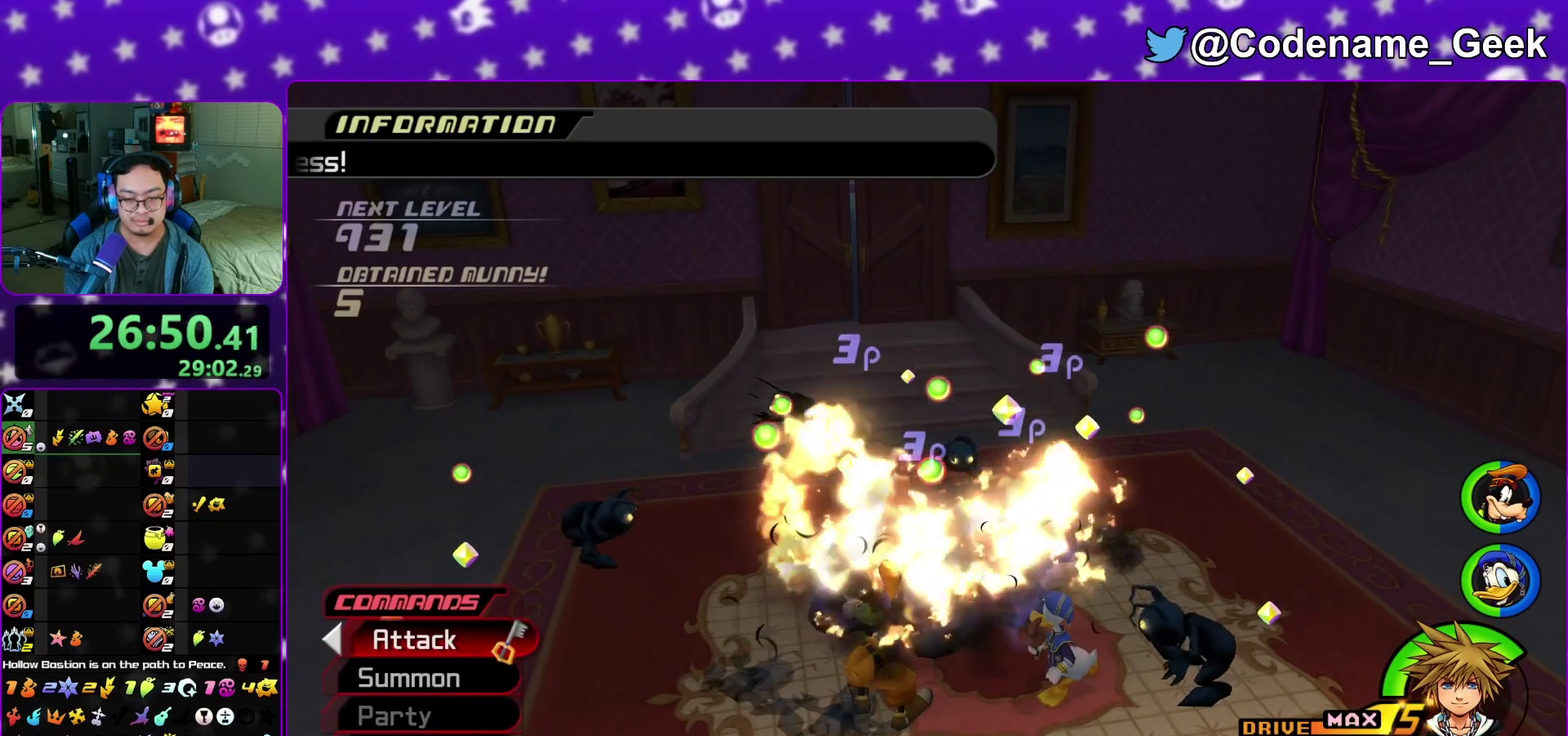
{"dt_ms": 400, "buttons": [], "left_stick": "center", "right_stick": "center", "events": [[250, "right_stick", "down-right"], [367, "right_stick", "center"]]}
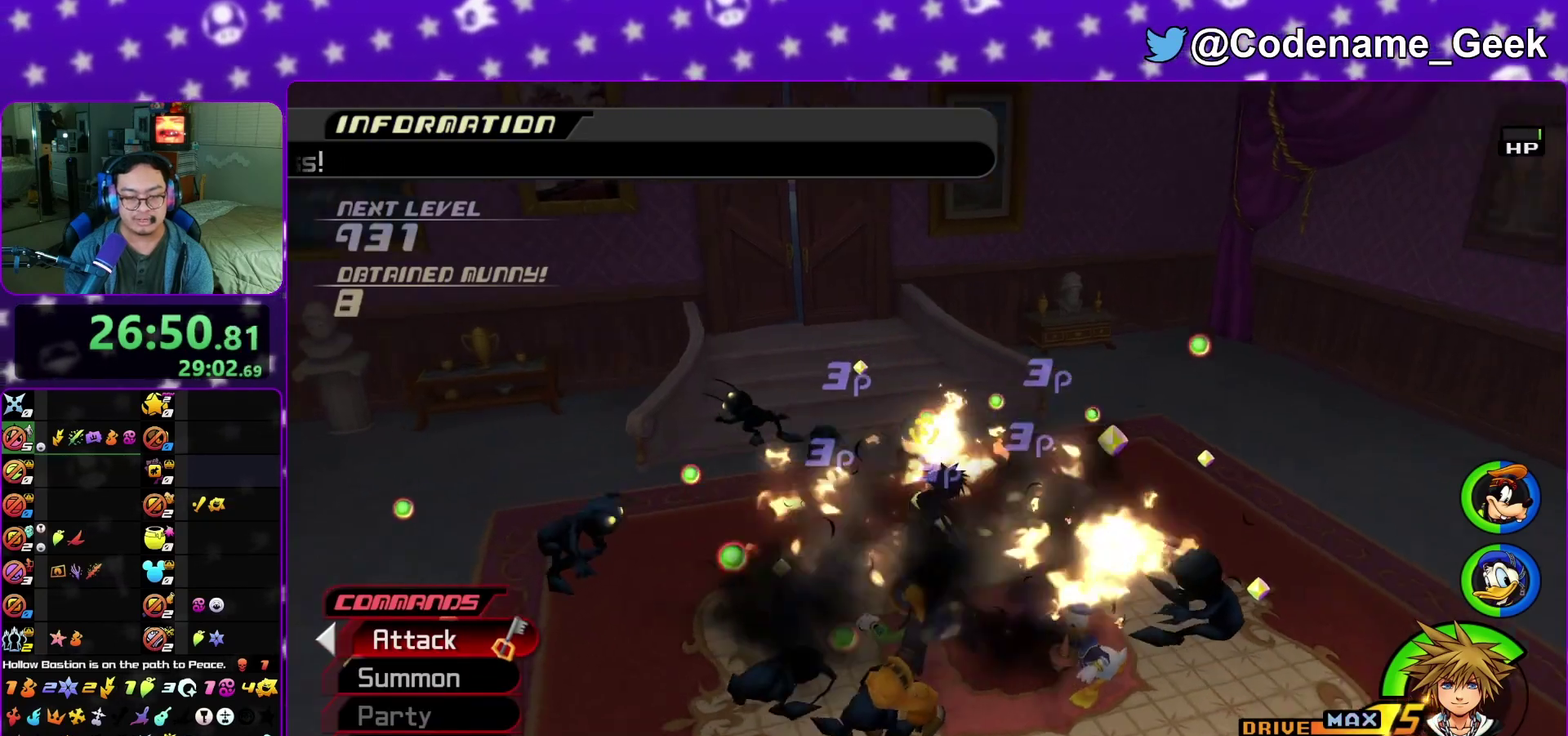
{"dt_ms": 500, "buttons": [], "left_stick": "center", "right_stick": "center", "events": [[117, "right_stick", "down-right"], [200, "right_stick", "center"], [333, "left_stick", "left"], [467, "left_stick", "center"]]}
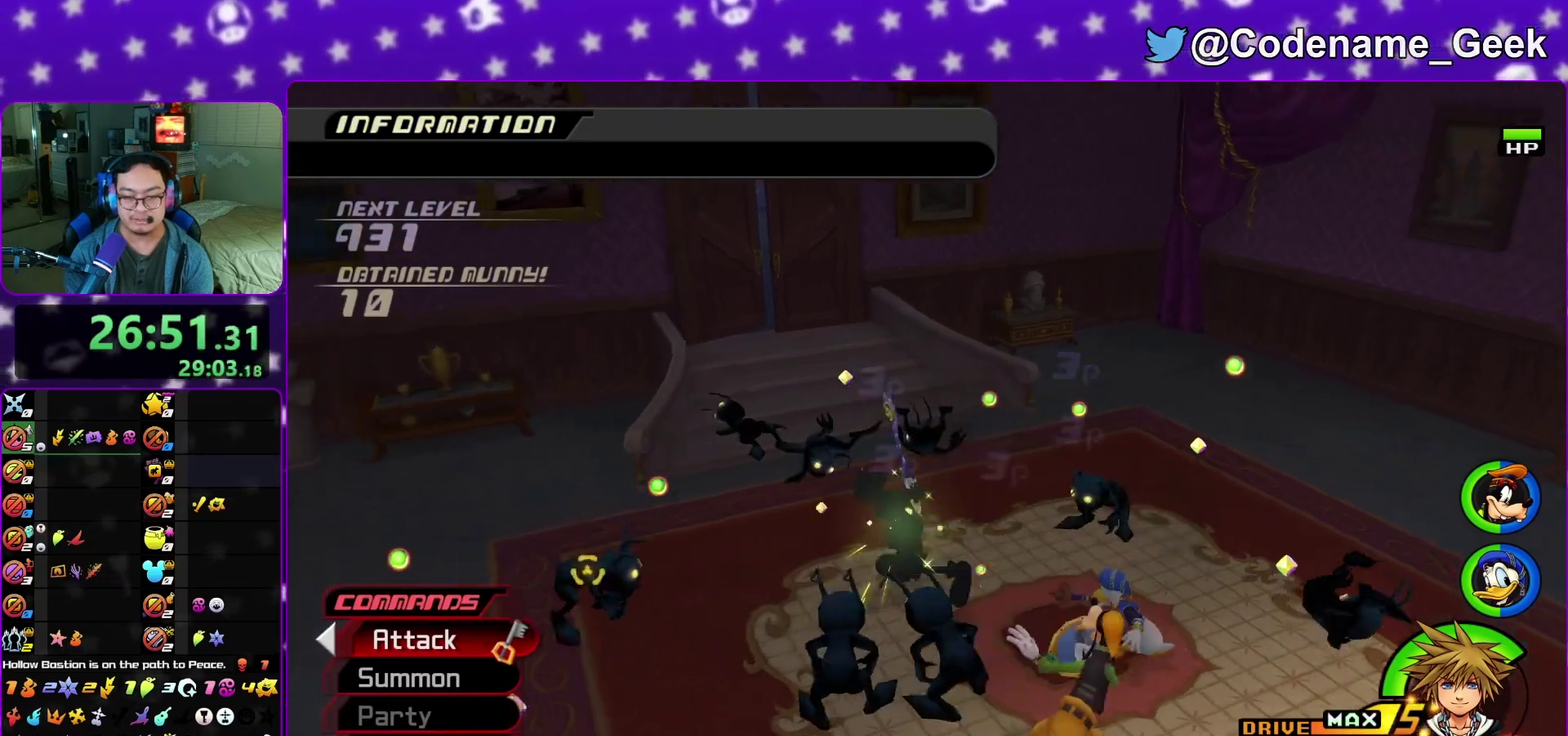
{"dt_ms": 500, "buttons": [], "left_stick": "center", "right_stick": "down-right", "events": [[100, "right_stick", "down"], [383, "right_stick", "down-right"]]}
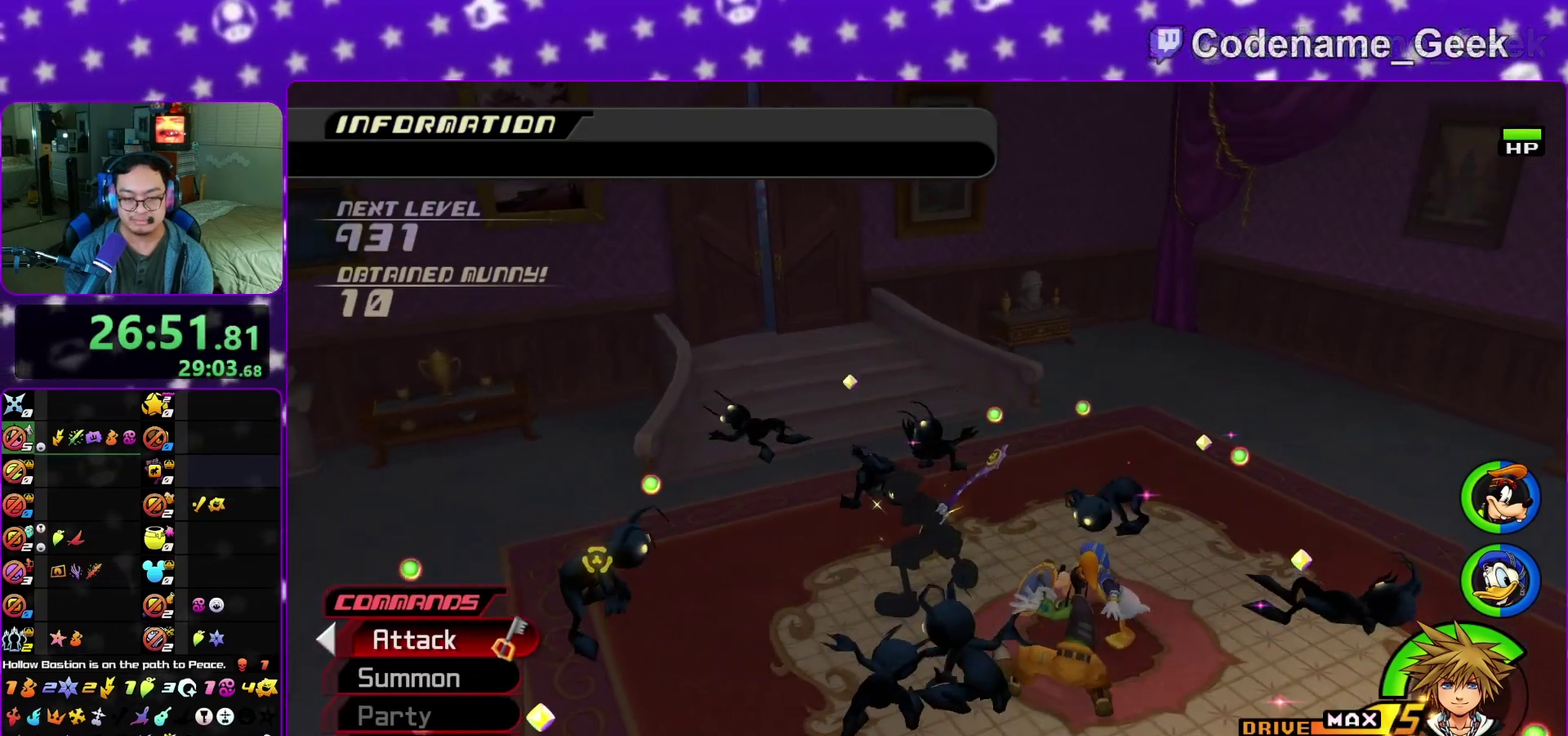
{"dt_ms": 500, "buttons": [], "left_stick": "center", "right_stick": "down-right", "events": [[350, "left_stick", "down-right"], [500, "left_stick", "center"]]}
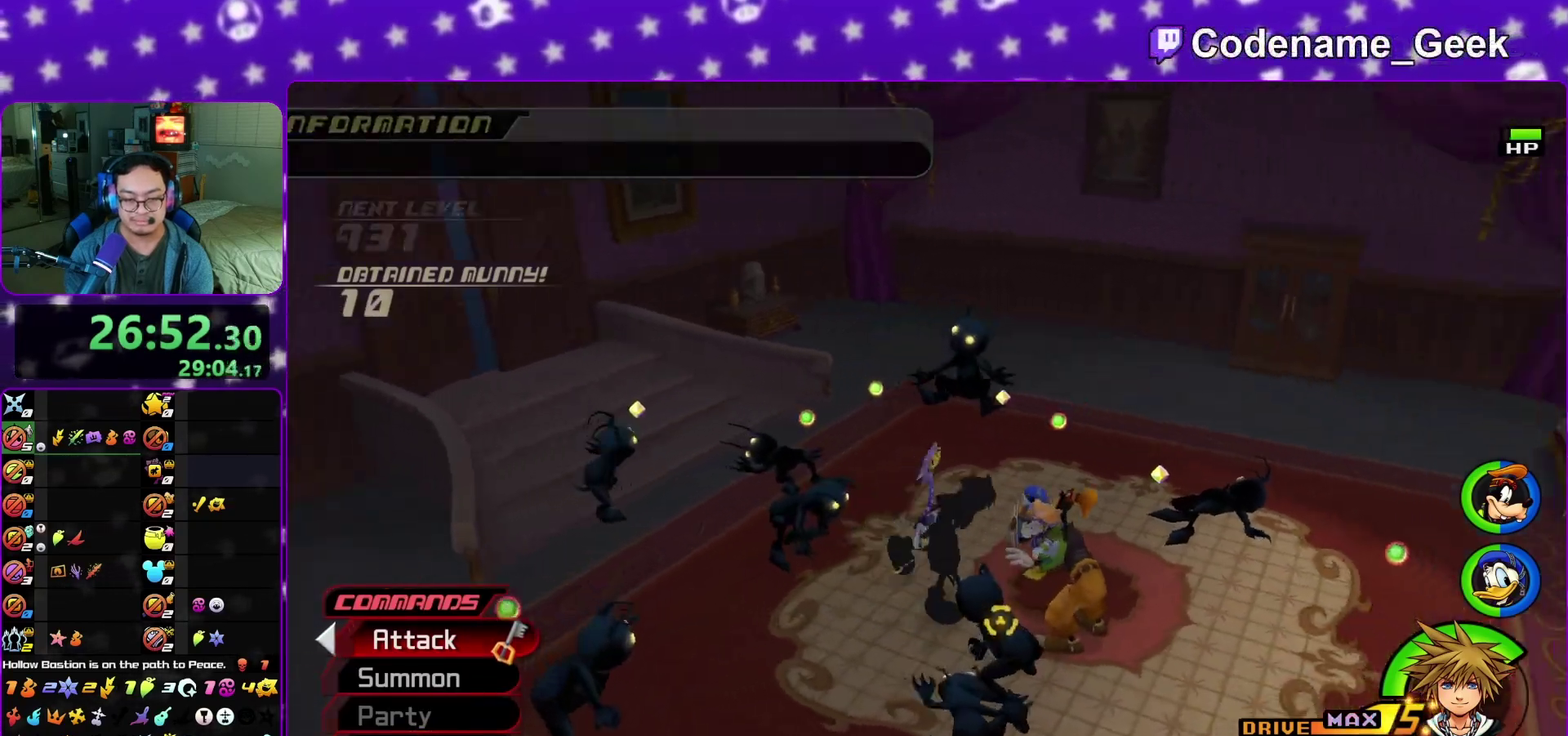
{"dt_ms": 500, "buttons": [], "left_stick": "center", "right_stick": "center", "events": [[33, "right_stick", "center"]]}
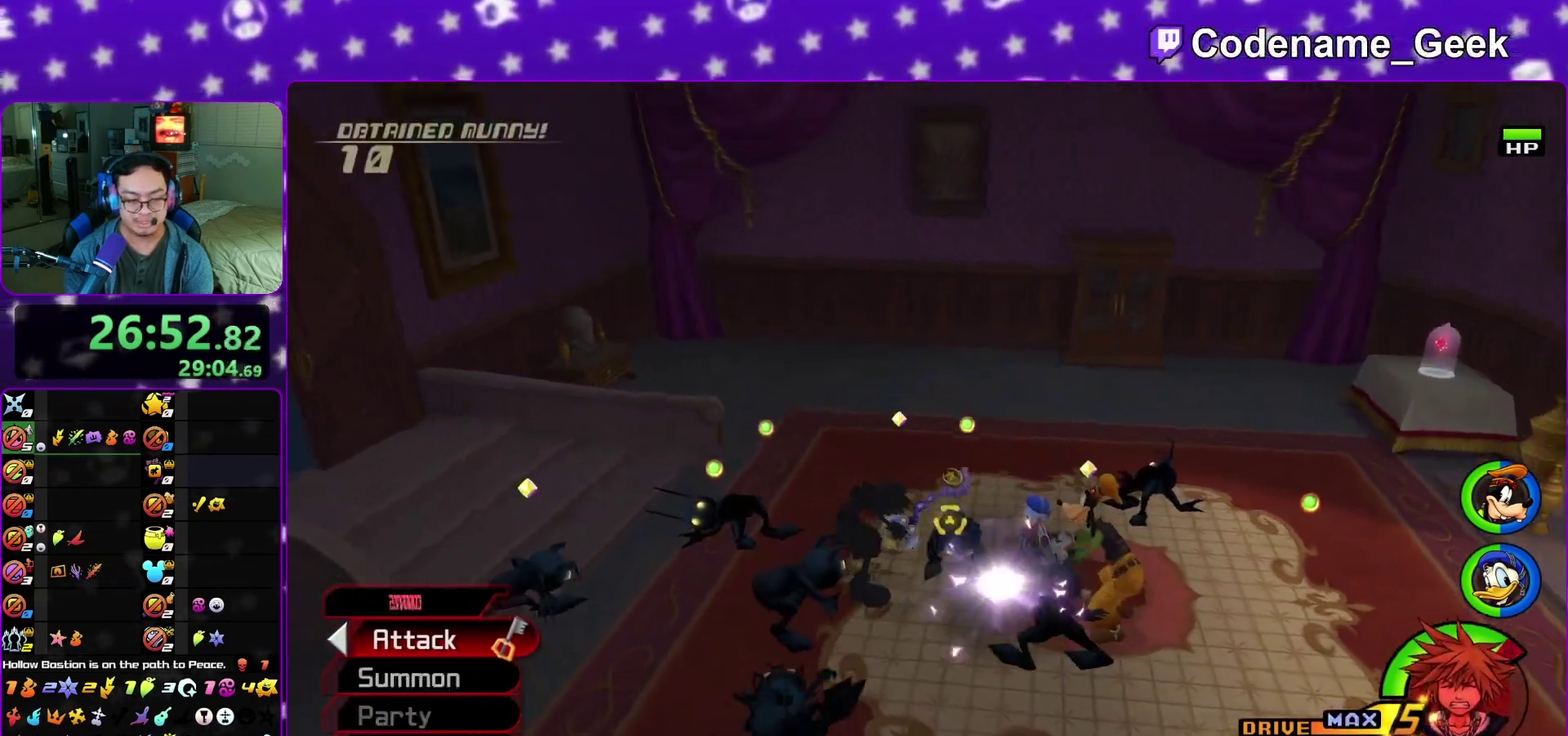
{"dt_ms": 300, "buttons": ["A"], "left_stick": "center", "right_stick": "center", "events": [[217, "A", "down"]]}
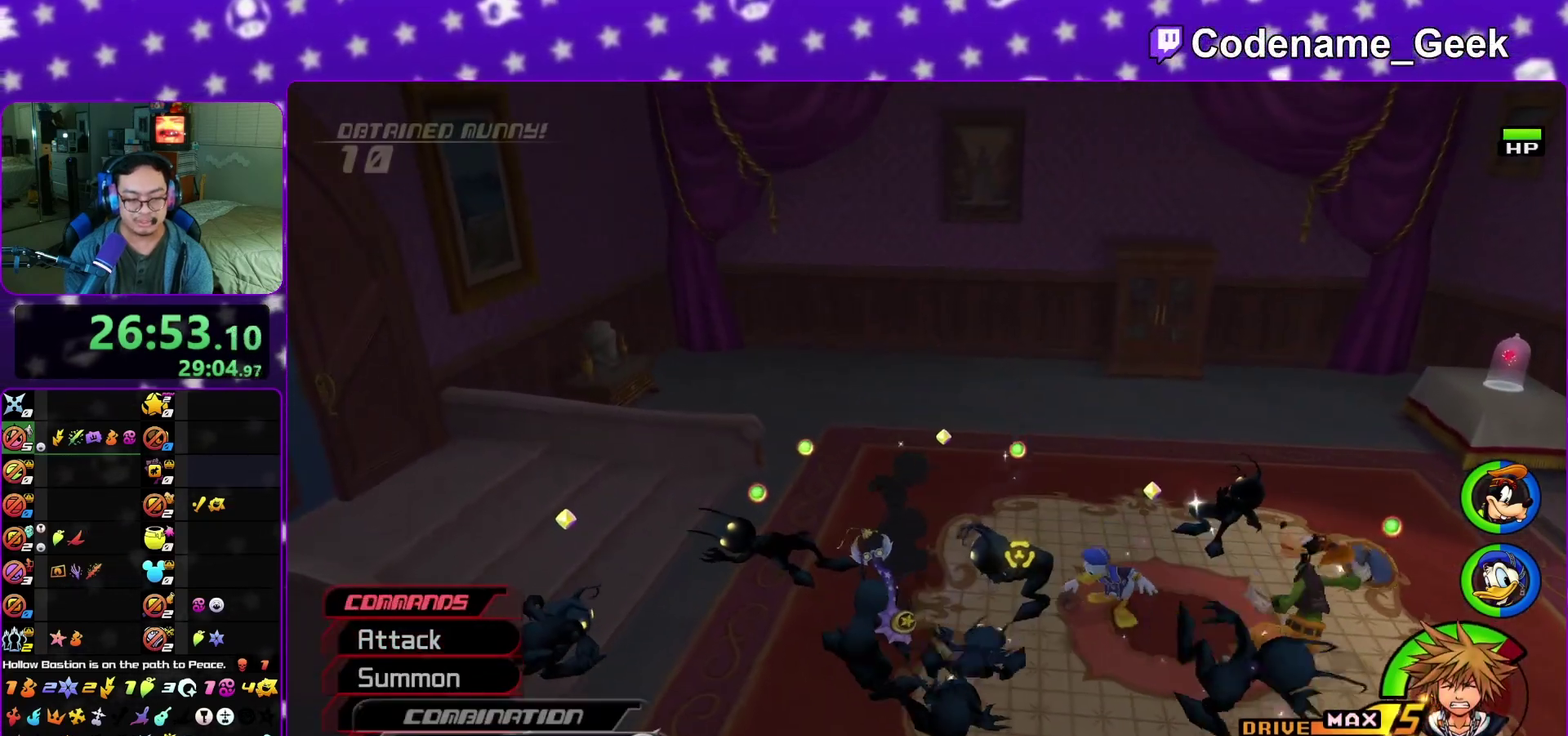
{"dt_ms": 800, "buttons": ["Y"], "left_stick": "right", "right_stick": "center", "events": [[33, "A", "up"], [83, "left_stick", "right"], [283, "A", "down"], [350, "A", "up"], [433, "Y", "down"]]}
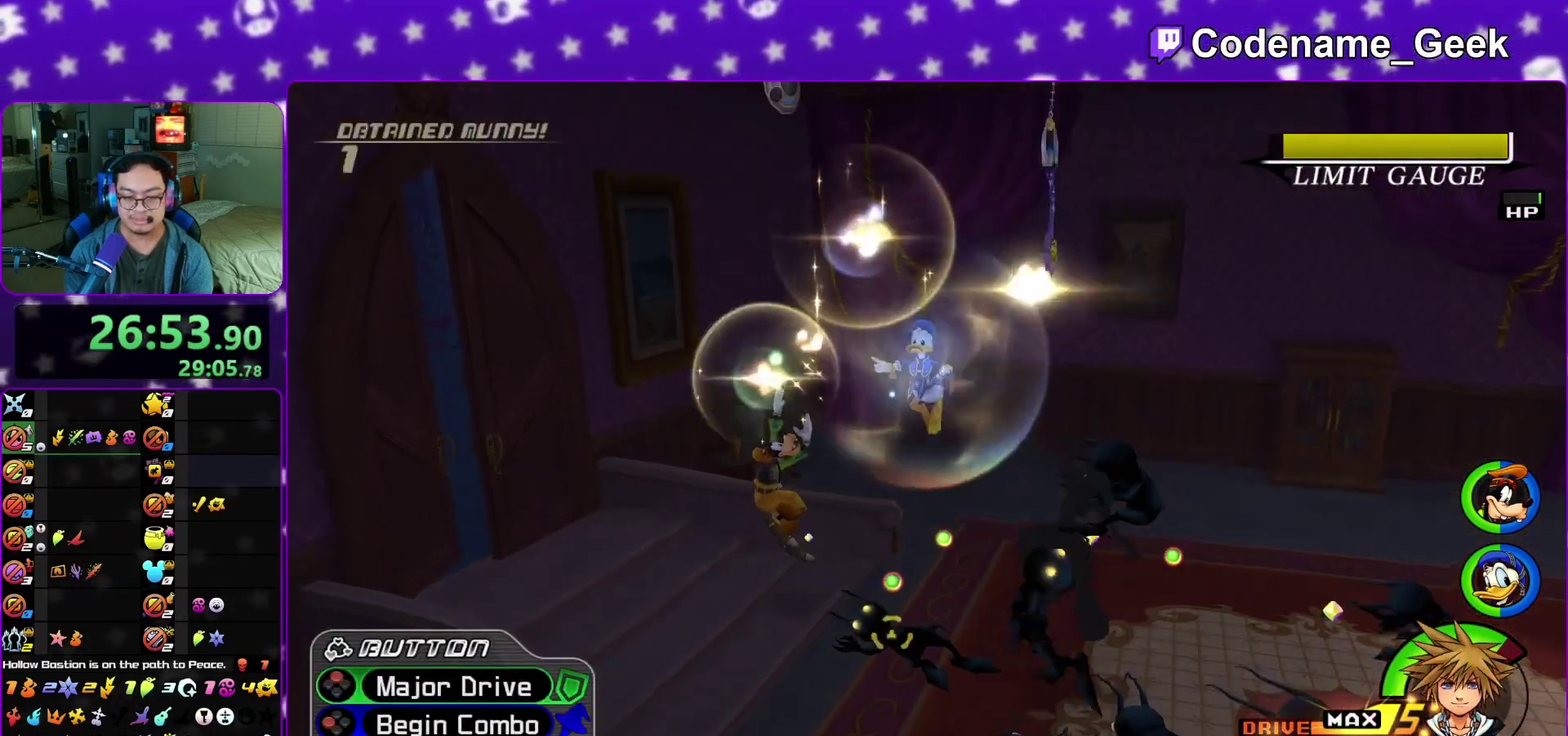
{"dt_ms": 400, "buttons": [], "left_stick": "center", "right_stick": "down", "events": [[50, "right_stick", "down-right"], [200, "Y", "up"], [233, "right_stick", "down"], [317, "left_stick", "center"]]}
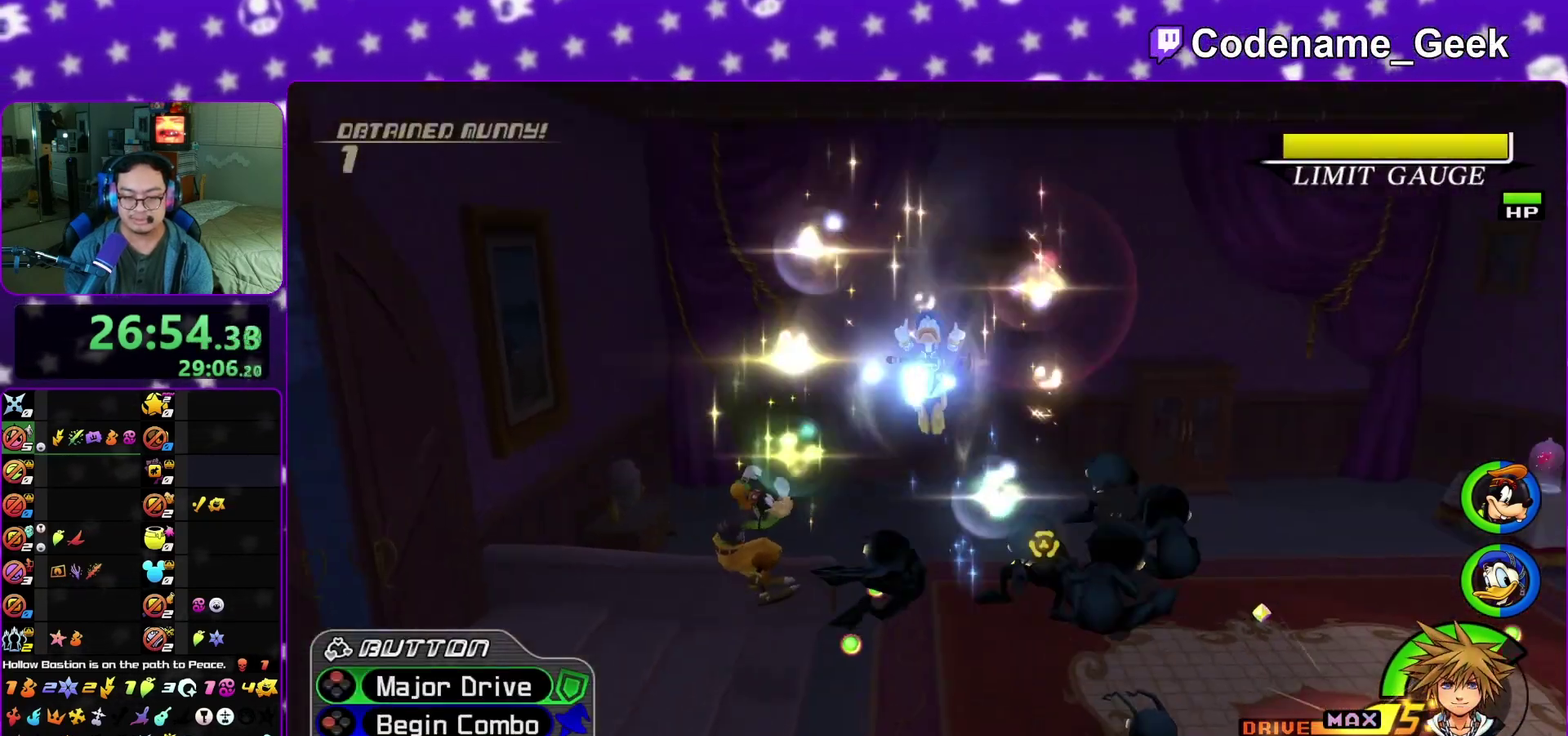
{"dt_ms": 500, "buttons": [], "left_stick": "right", "right_stick": "down", "events": [[233, "left_stick", "right"]]}
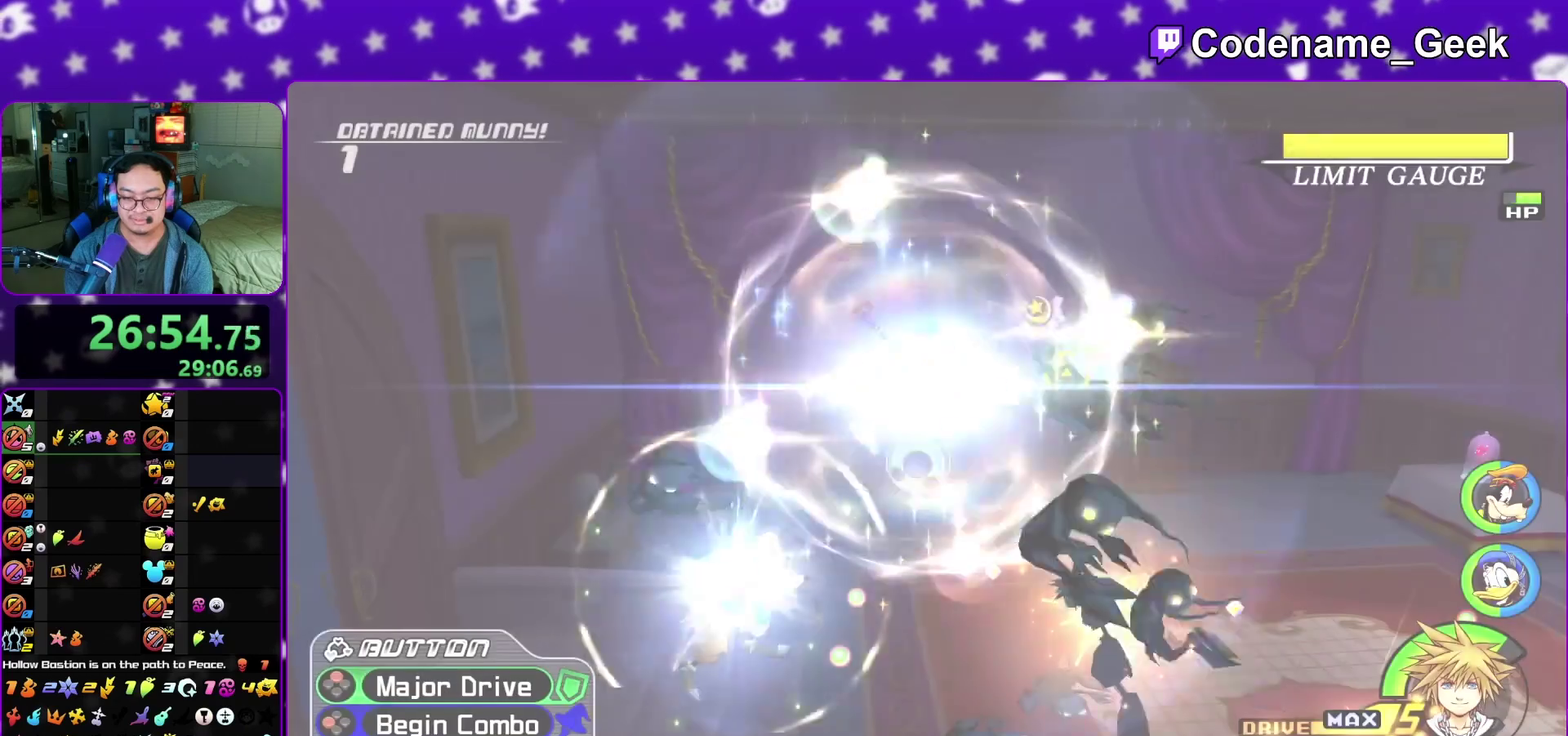
{"dt_ms": 500, "buttons": [], "left_stick": "right", "right_stick": "down", "events": []}
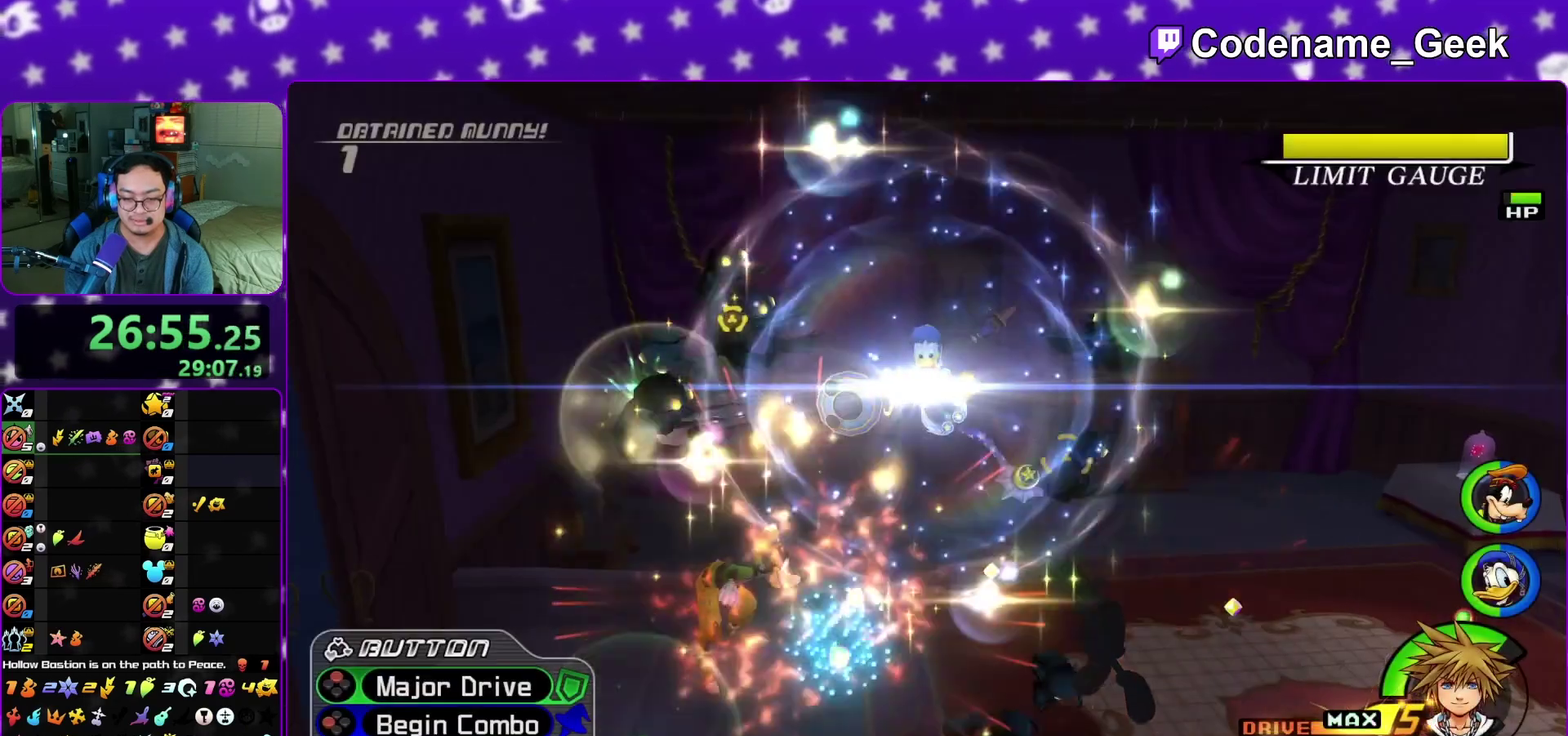
{"dt_ms": 700, "buttons": ["Y"], "left_stick": "right", "right_stick": "down", "events": [[667, "Y", "down"]]}
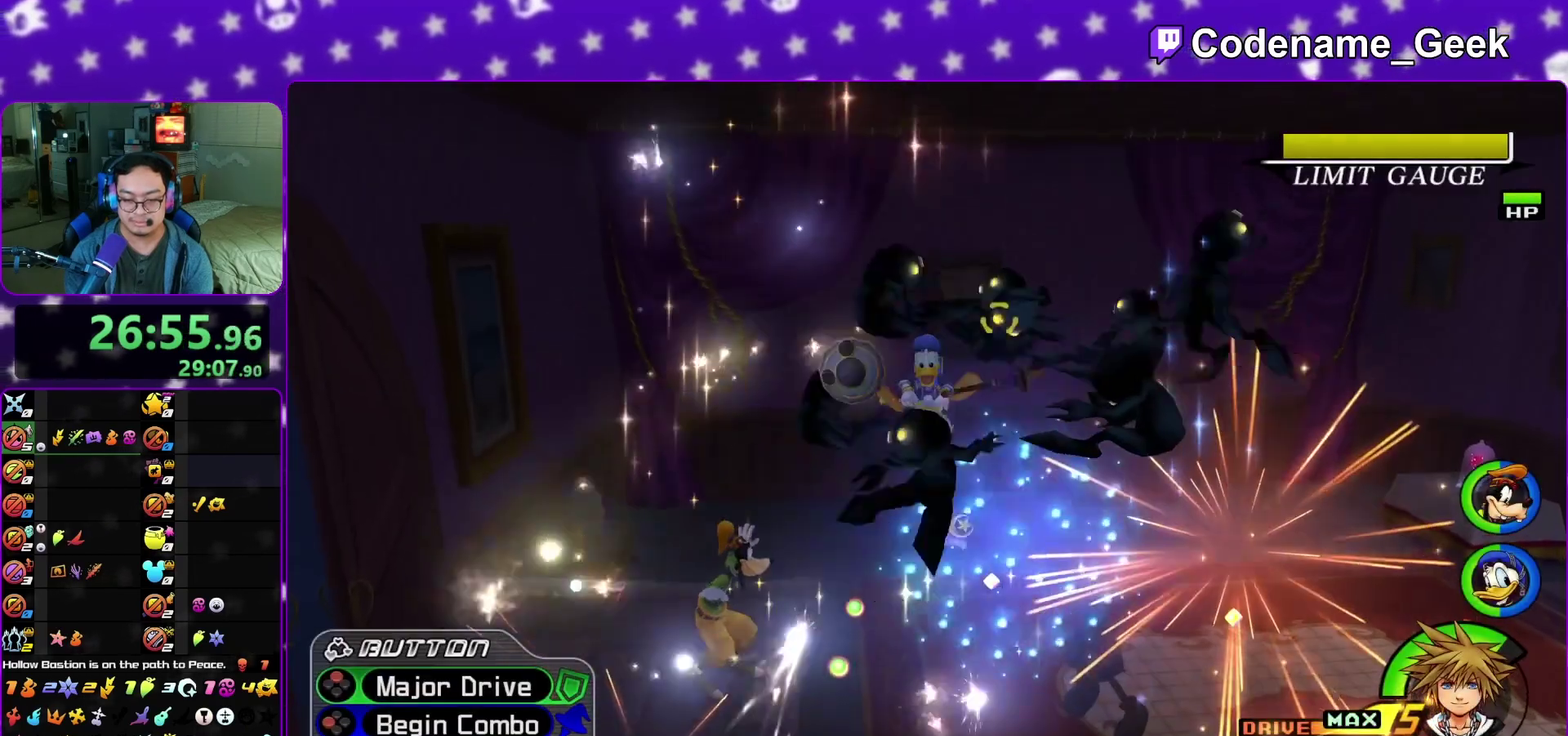
{"dt_ms": 300, "buttons": [], "left_stick": "right", "right_stick": "down", "events": [[67, "Y", "up"], [183, "Y", "down"], [267, "Y", "up"]]}
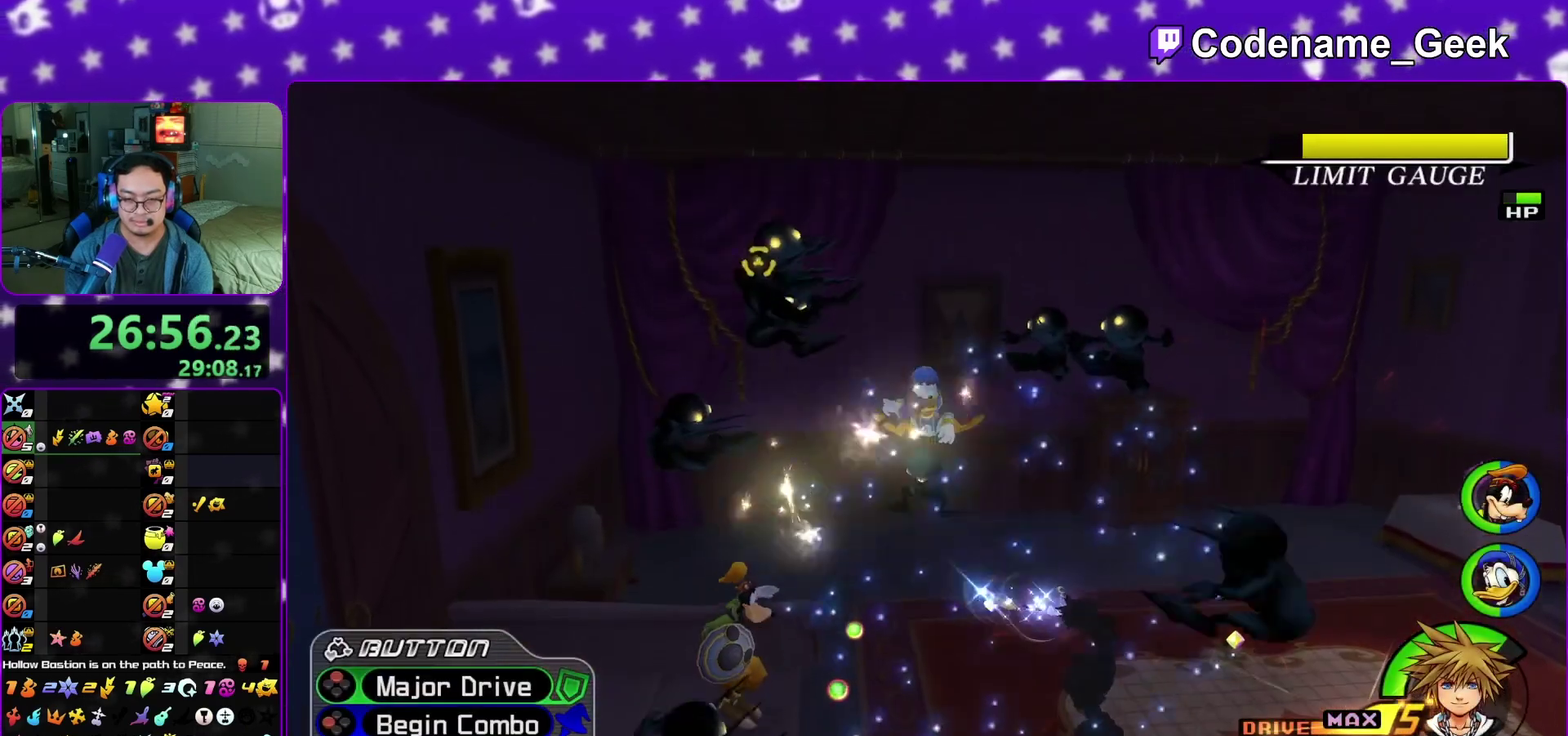
{"dt_ms": 600, "buttons": [], "left_stick": "down", "right_stick": "center", "events": [[67, "Y", "down"], [167, "Y", "up"], [250, "B", "down"], [250, "left_stick", "down"], [250, "right_stick", "center"], [417, "A", "down"], [417, "B", "up"], [483, "A", "up"], [500, "B", "down"], [583, "B", "up"]]}
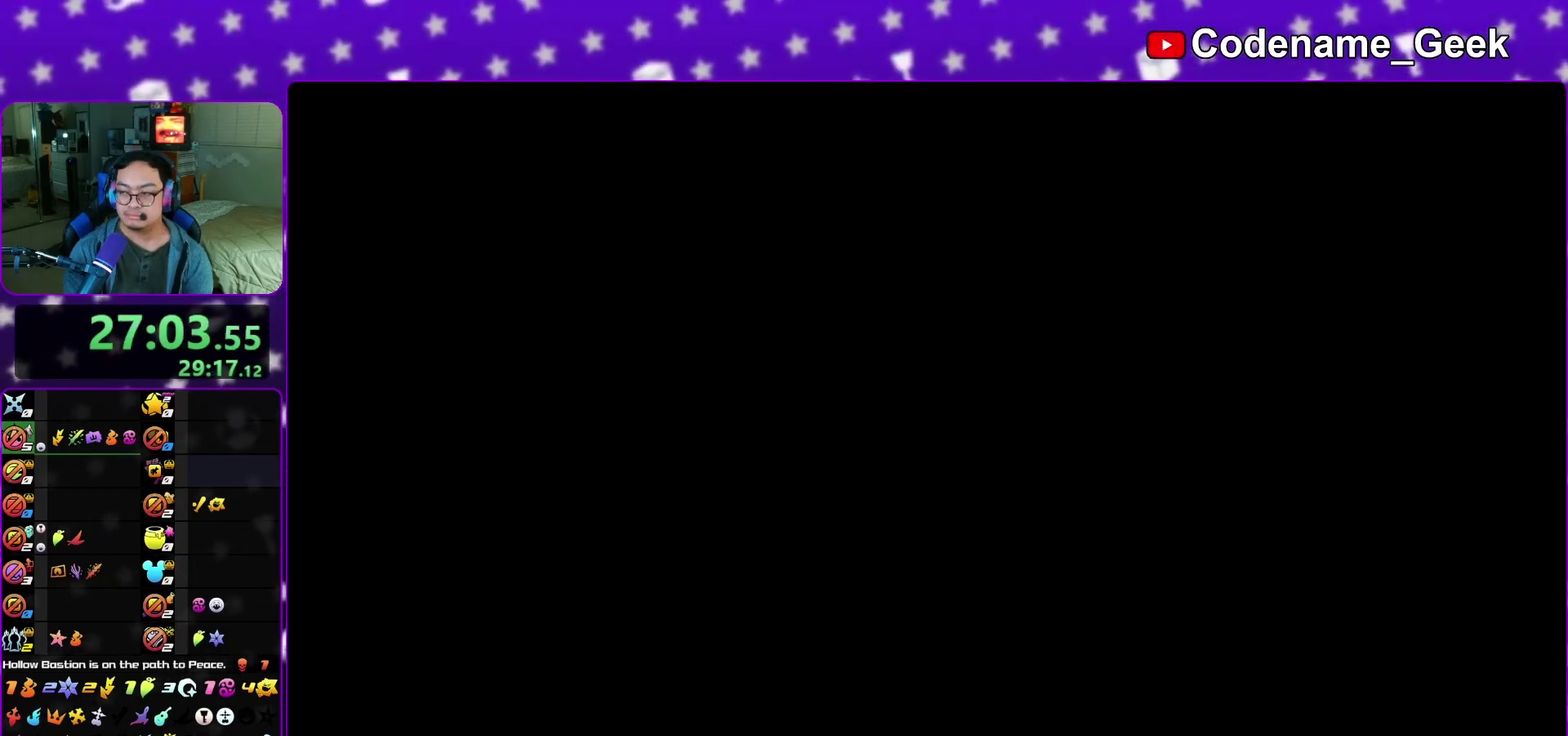
{"dt_ms": 400, "buttons": ["B"], "left_stick": "down", "right_stick": "center", "events": [[33, "B", "down"], [133, "A", "down"], [200, "A", "up"], [267, "A", "down"], [267, "B", "up"], [333, "A", "up"], [333, "B", "down"]]}